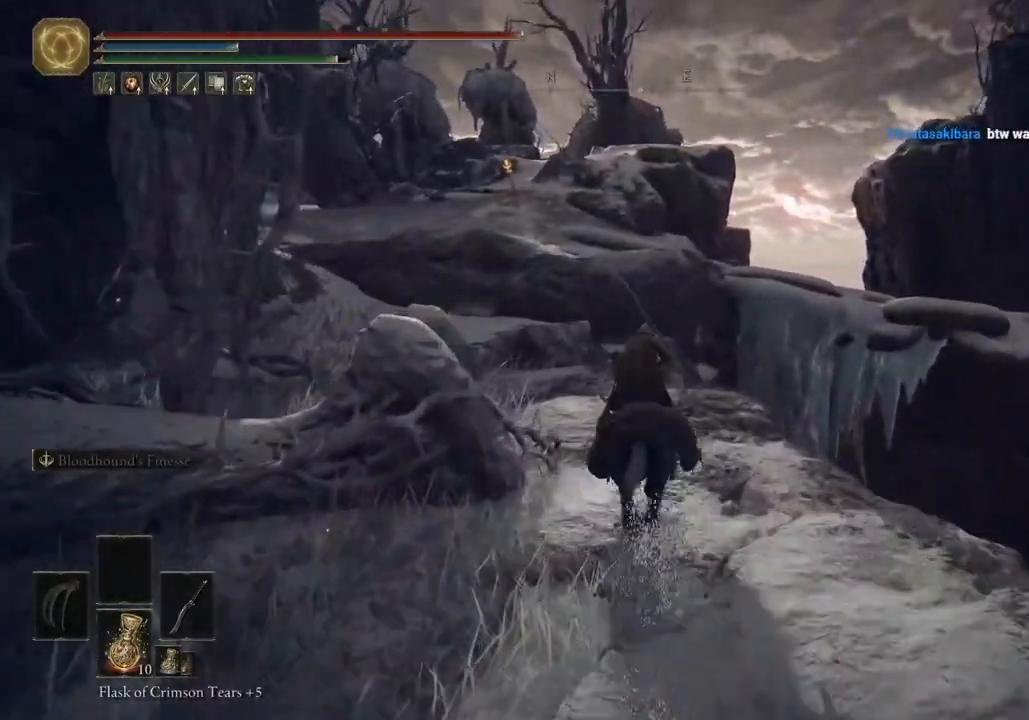
Gameplay with a controller (PlayStation layout); each line is a JSON object with the inputs held at the frame after it. "events" lists button and stick changes between this image and that frame as [ms after this image, input, new state], when the widget could be followed in between.
{"buttons": [], "left_stick": "up", "right_stick": "down-left", "events": []}
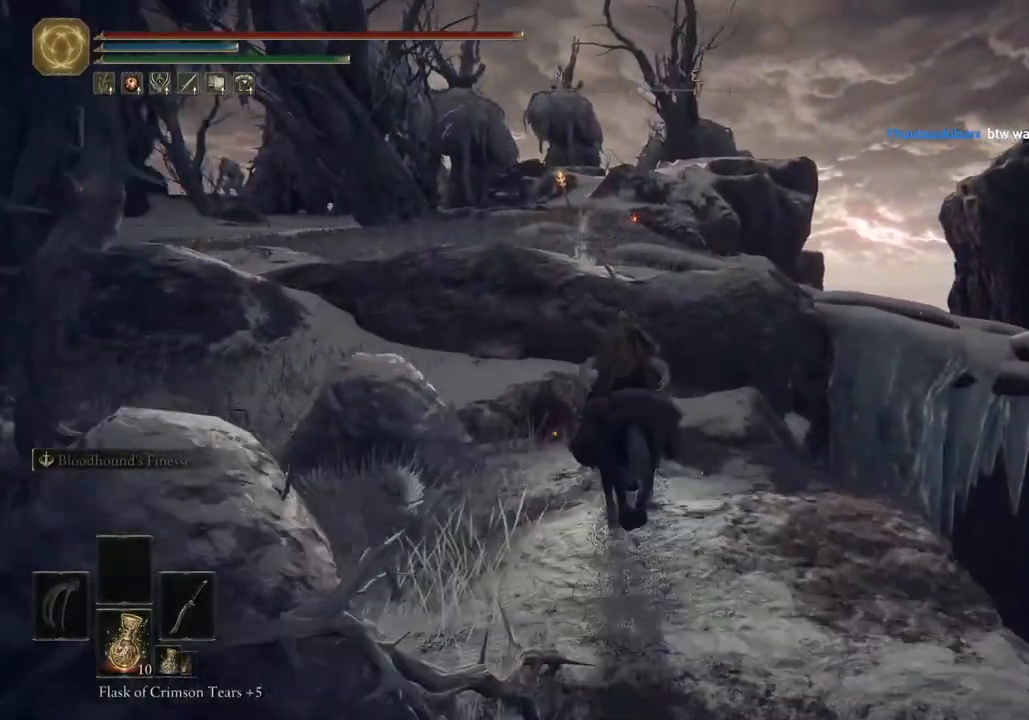
{"buttons": [], "left_stick": "up", "right_stick": "center", "events": [[267, "CROSS", "down"], [367, "right_stick", "center"], [433, "CROSS", "up"]]}
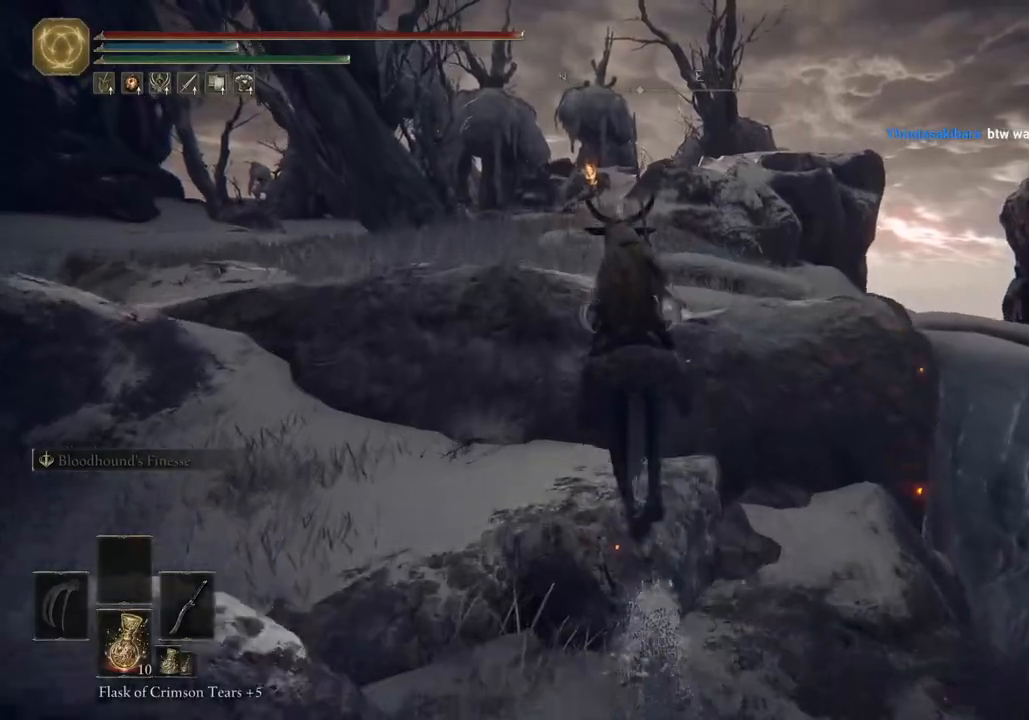
{"buttons": [], "left_stick": "up", "right_stick": "center", "events": [[250, "CROSS", "down"], [383, "CROSS", "up"]]}
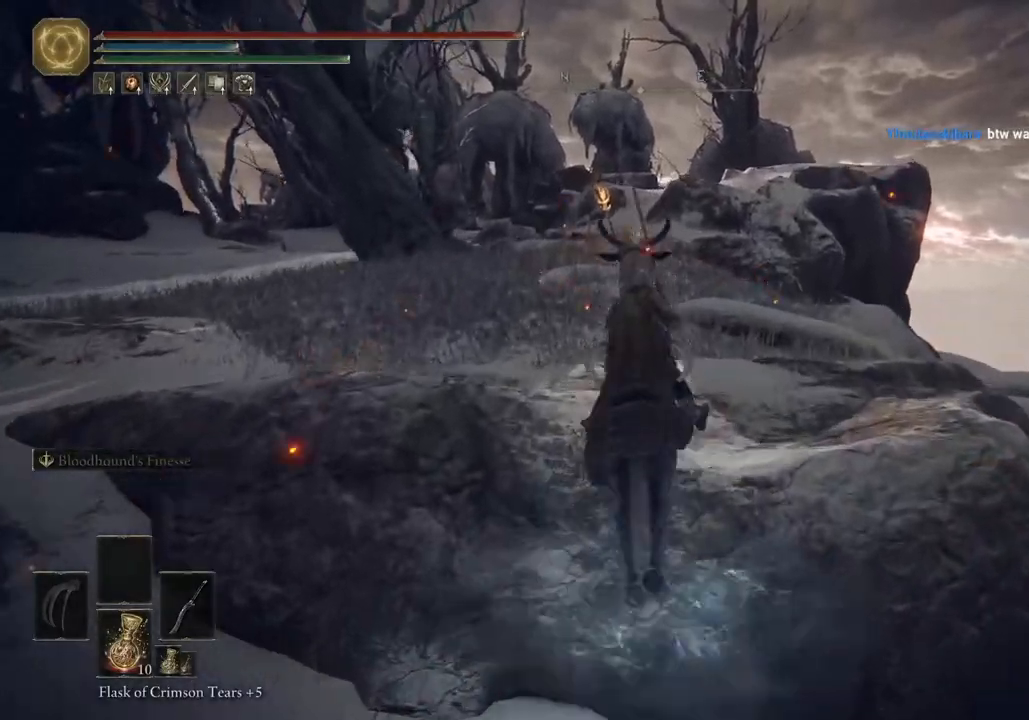
{"buttons": [], "left_stick": "up", "right_stick": "center", "events": [[367, "CIRCLE", "down"], [467, "CIRCLE", "up"]]}
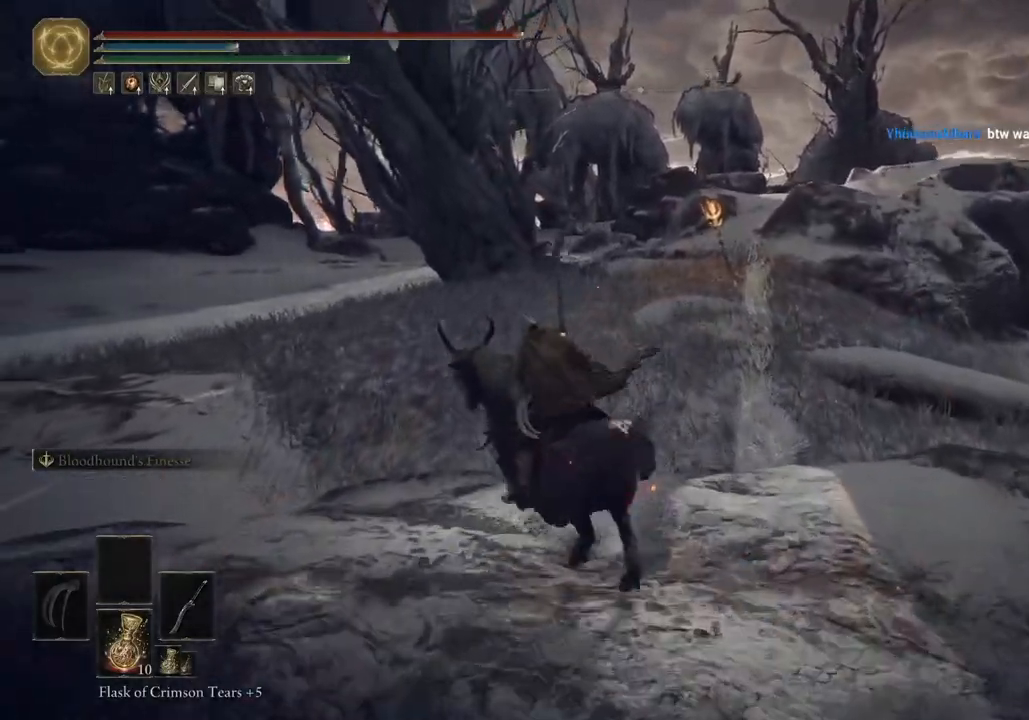
{"buttons": [], "left_stick": "up", "right_stick": "center", "events": []}
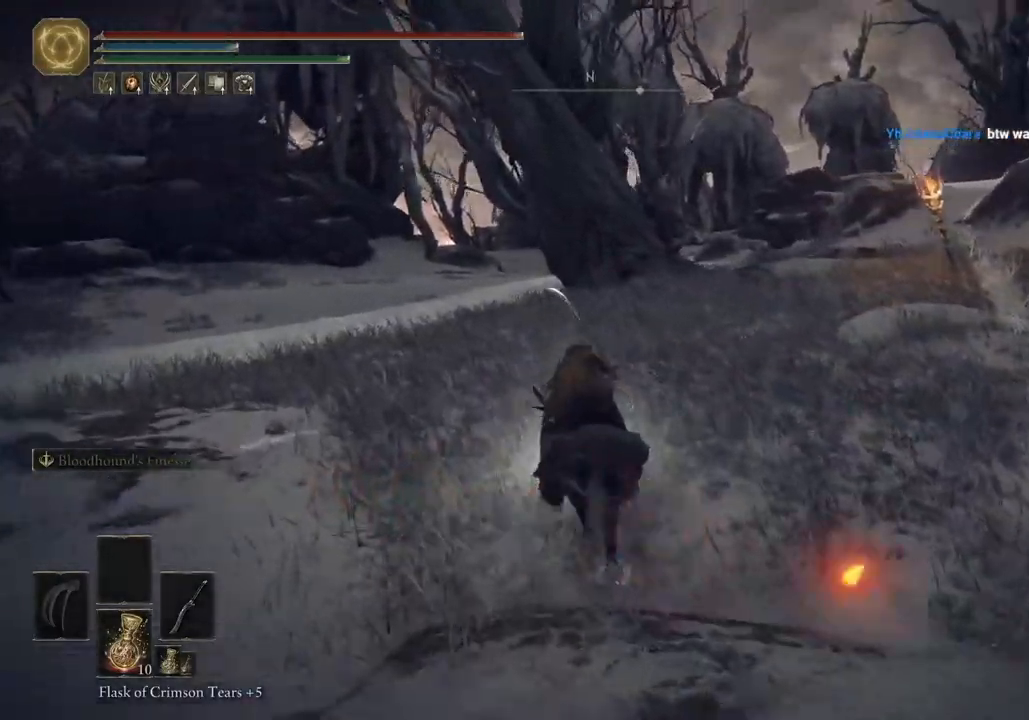
{"buttons": [], "left_stick": "up", "right_stick": "down-right", "events": [[17, "right_stick", "right"], [450, "right_stick", "down-right"]]}
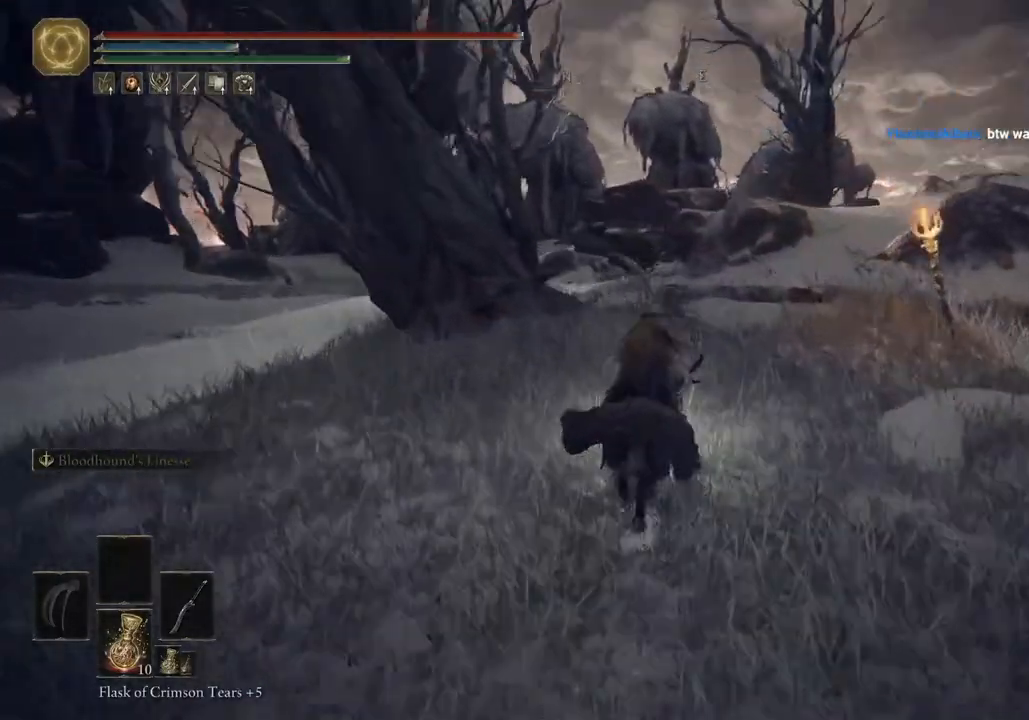
{"buttons": [], "left_stick": "up", "right_stick": "down-right"}
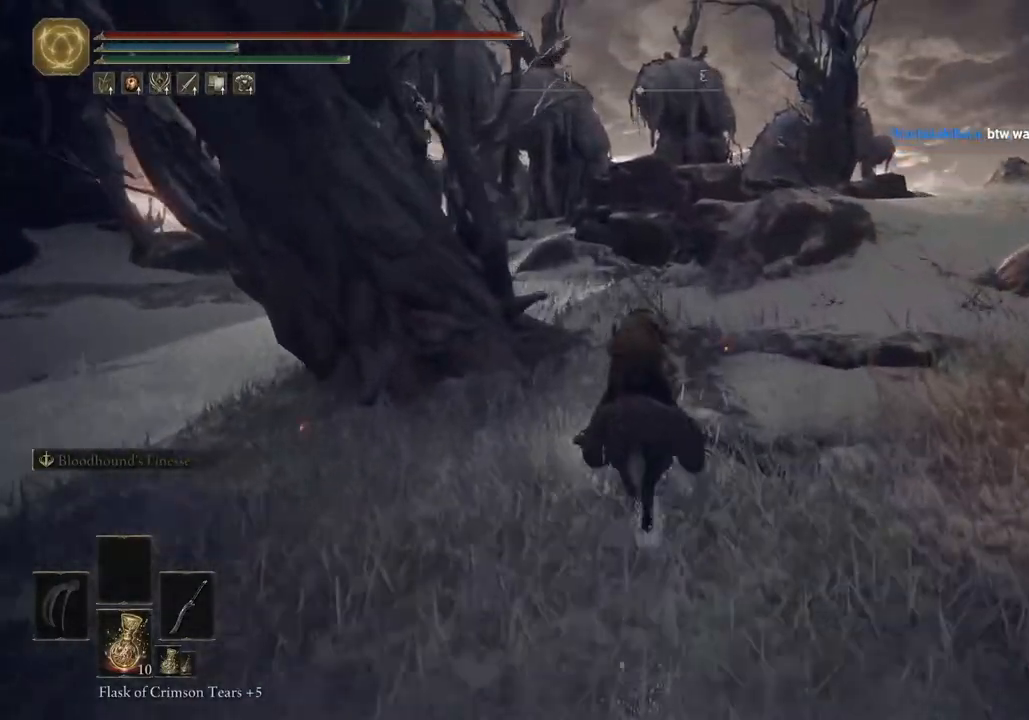
{"buttons": [], "left_stick": "up", "right_stick": "center", "events": [[50, "right_stick", "right"], [383, "right_stick", "center"]]}
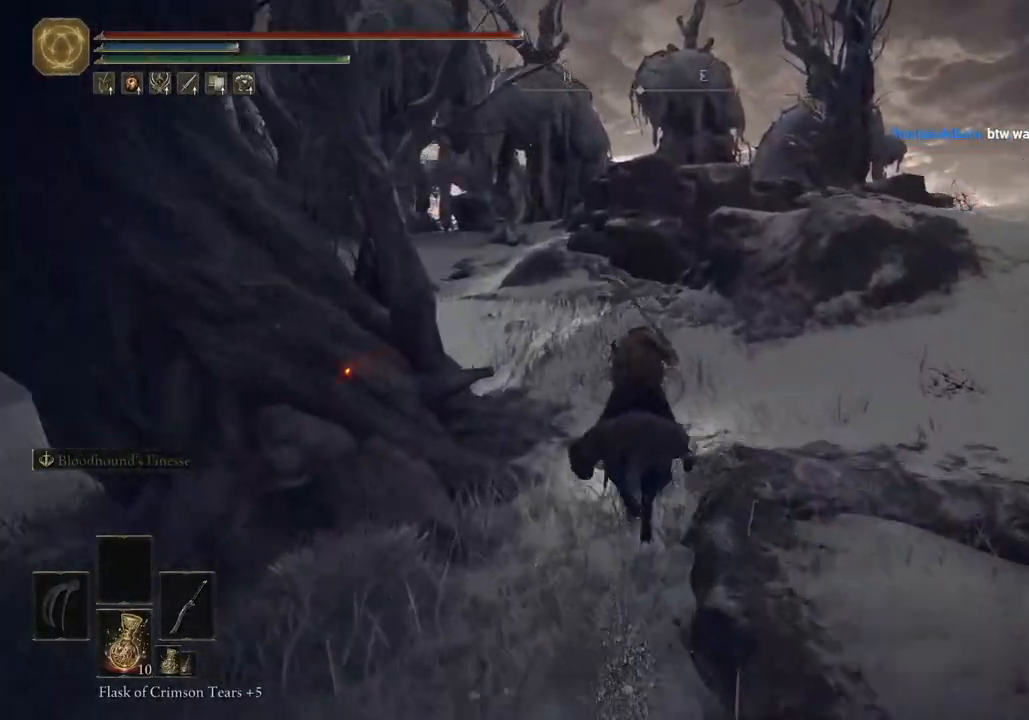
{"buttons": [], "left_stick": "up-right", "right_stick": "right"}
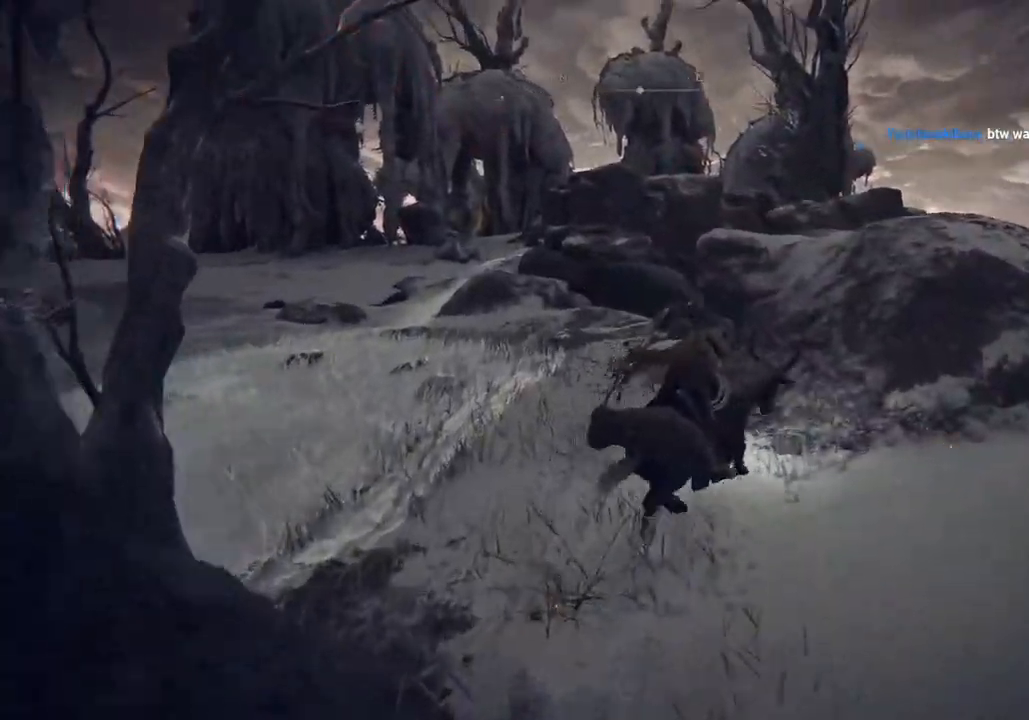
{"buttons": [], "left_stick": "right", "right_stick": "right", "events": [[383, "left_stick", "right"]]}
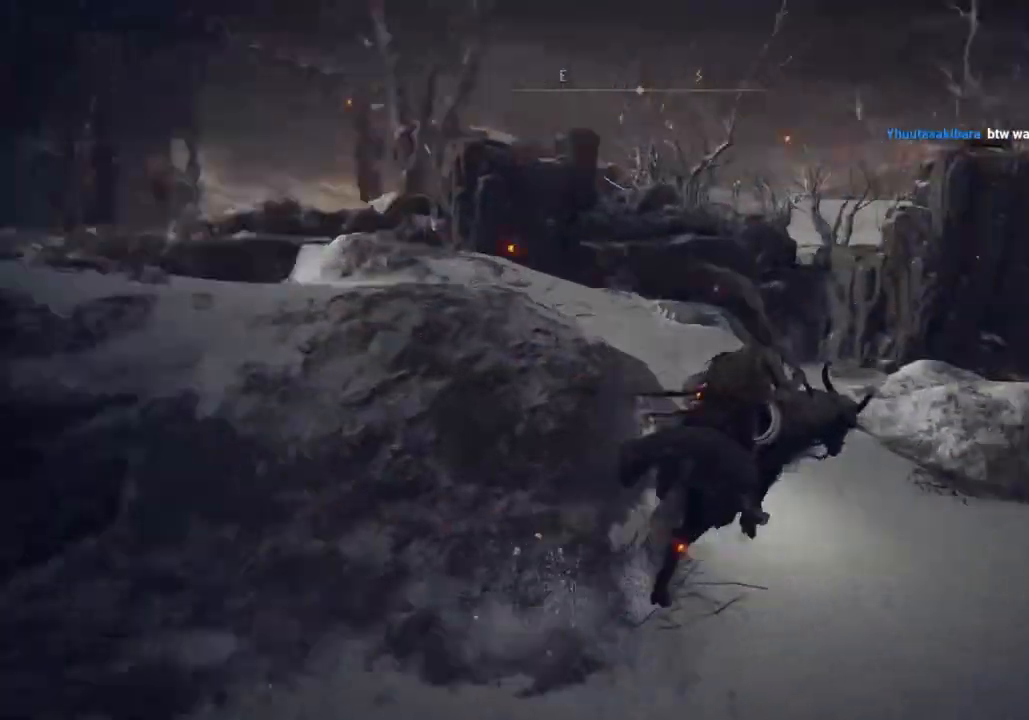
{"buttons": [], "left_stick": "up-right", "right_stick": "center", "events": [[17, "left_stick", "up-right"], [333, "right_stick", "center"]]}
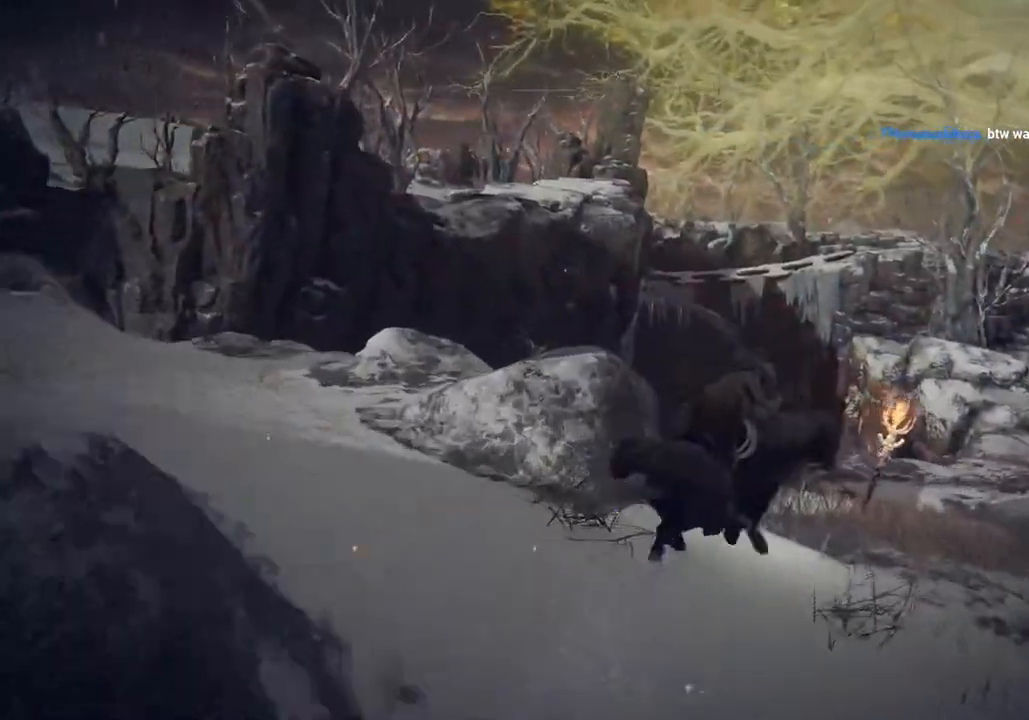
{"buttons": [], "left_stick": "down-right", "right_stick": "down-left", "events": [[67, "right_stick", "left"], [133, "right_stick", "down-left"], [167, "left_stick", "right"], [350, "left_stick", "down-right"]]}
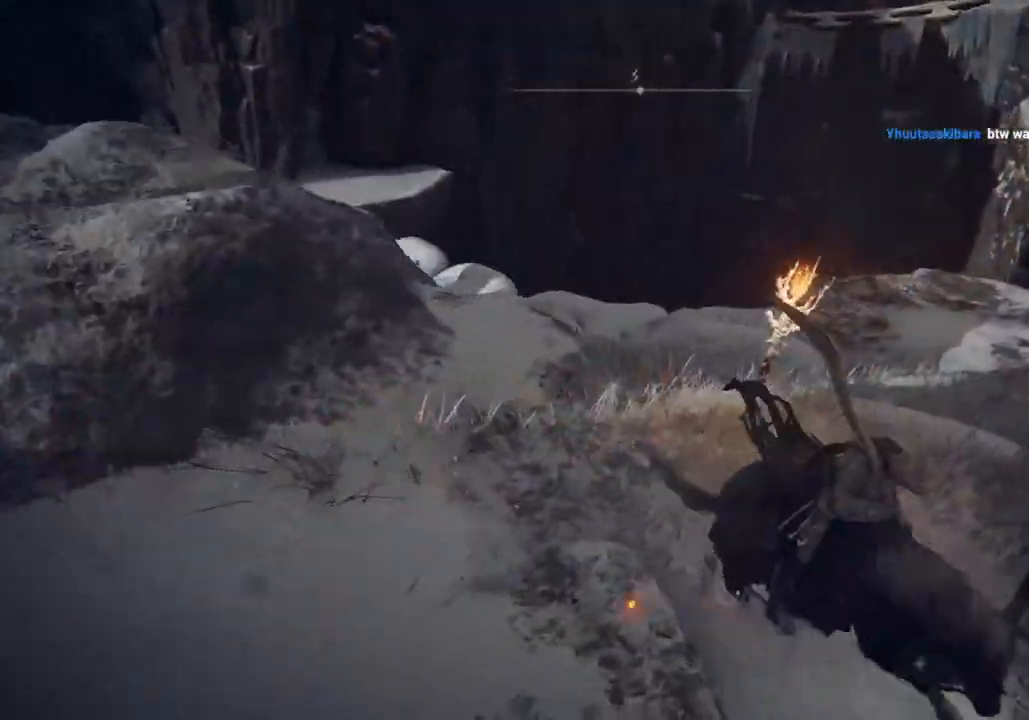
{"buttons": [], "left_stick": "down-right", "right_stick": "left", "events": [[133, "left_stick", "right"], [167, "right_stick", "left"], [467, "left_stick", "down-right"]]}
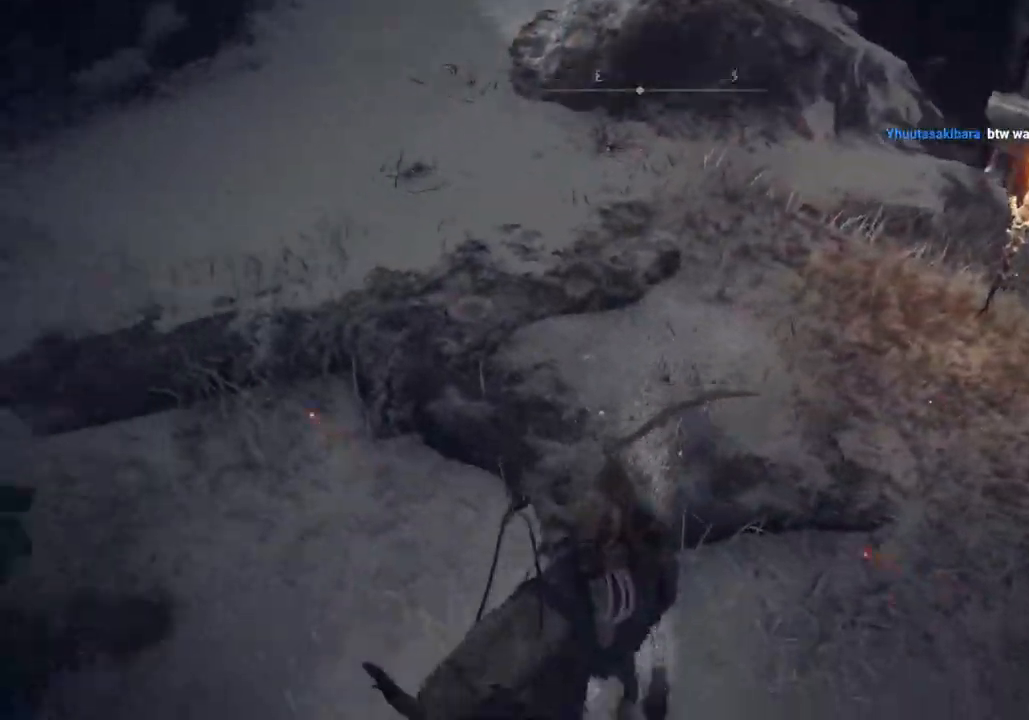
{"buttons": [], "left_stick": "left", "right_stick": "left", "events": [[200, "left_stick", "down"], [367, "left_stick", "left"]]}
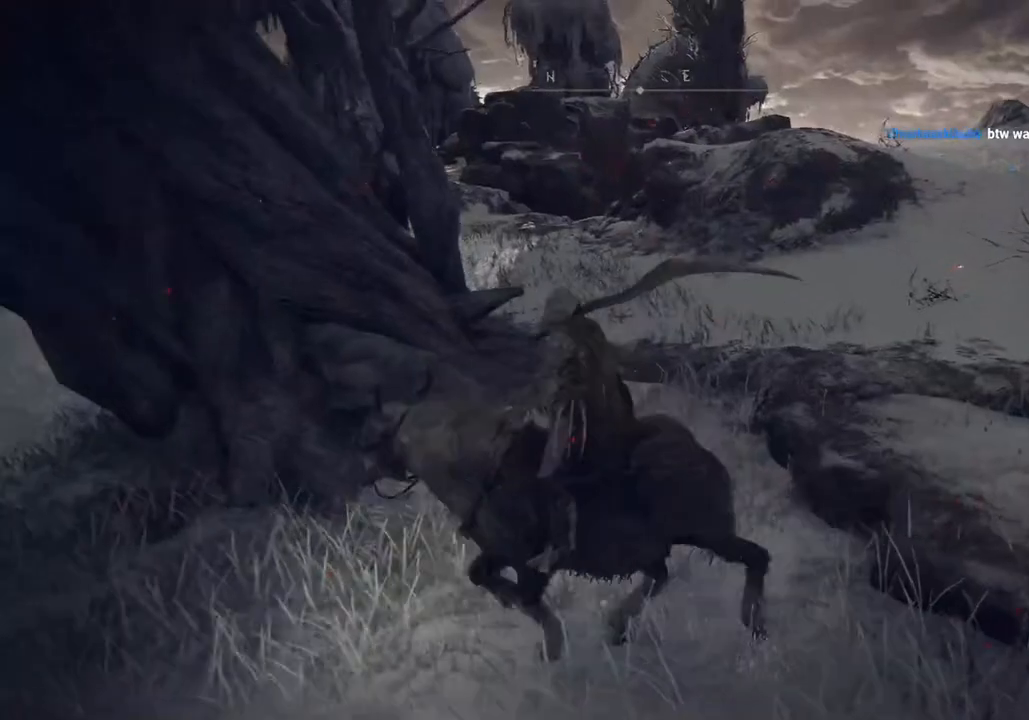
{"buttons": [], "left_stick": "left", "right_stick": "center", "events": [[17, "left_stick", "down-left"], [17, "right_stick", "center"], [133, "right_stick", "up-right"], [317, "right_stick", "right"], [383, "left_stick", "left"], [417, "right_stick", "center"]]}
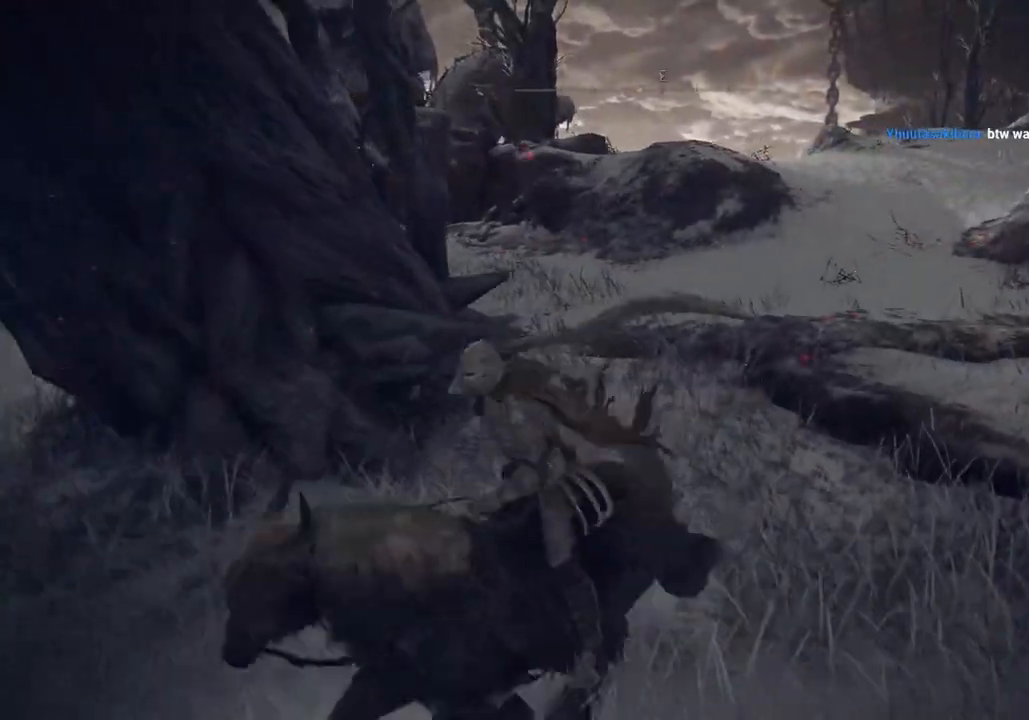
{"buttons": [], "left_stick": "left", "right_stick": "center", "events": [[217, "CIRCLE", "down"], [317, "CIRCLE", "up"]]}
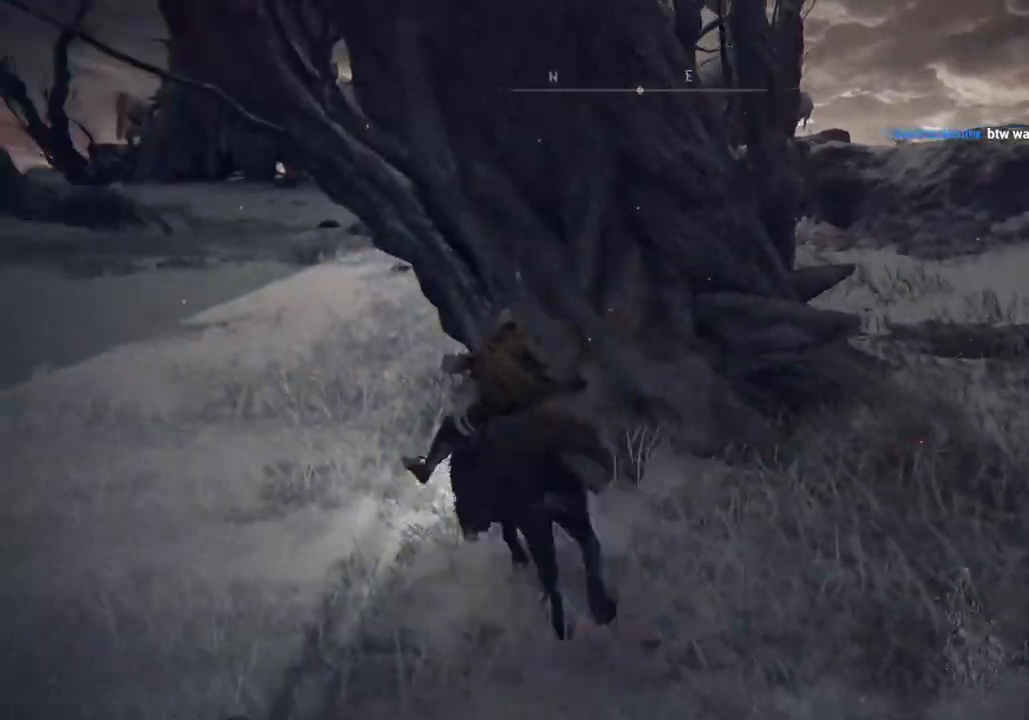
{"buttons": [], "left_stick": "up-left", "right_stick": "right", "events": [[267, "left_stick", "up-left"], [267, "right_stick", "right"]]}
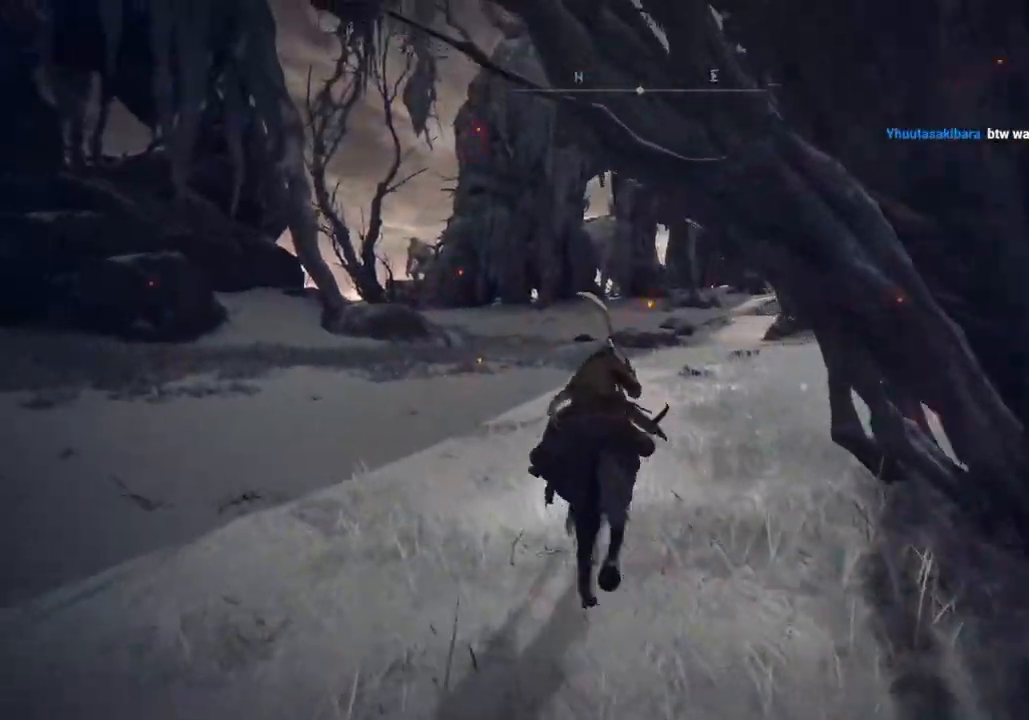
{"buttons": [], "left_stick": "up", "right_stick": "center", "events": [[133, "left_stick", "up"], [283, "right_stick", "center"]]}
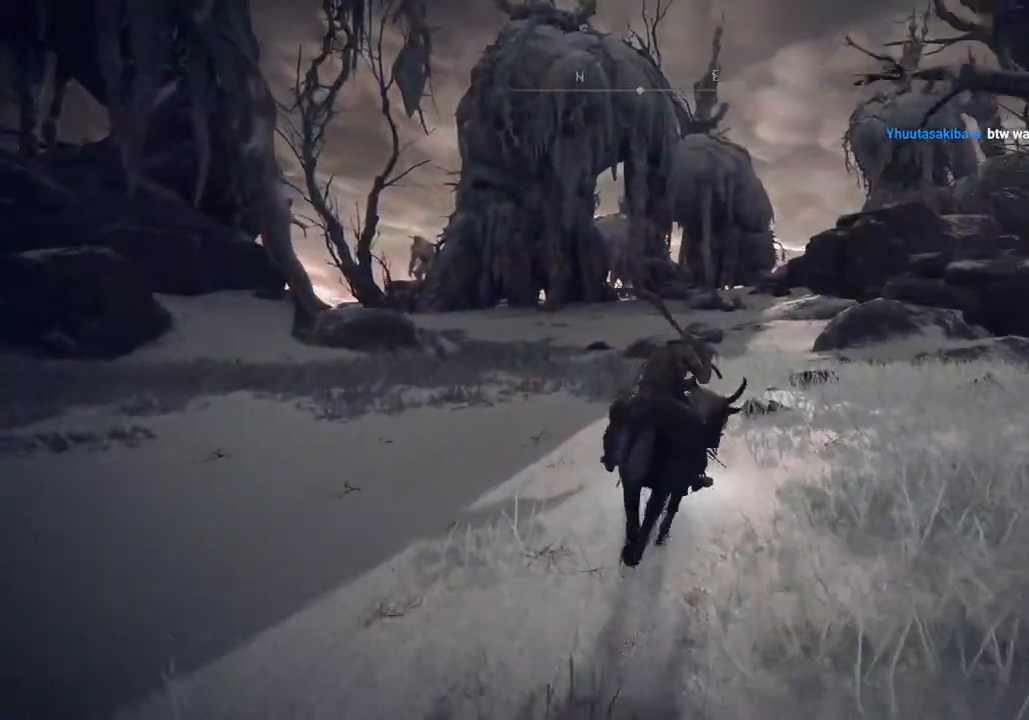
{"buttons": [], "left_stick": "up", "right_stick": "center", "events": [[33, "CIRCLE", "down"], [133, "CIRCLE", "up"]]}
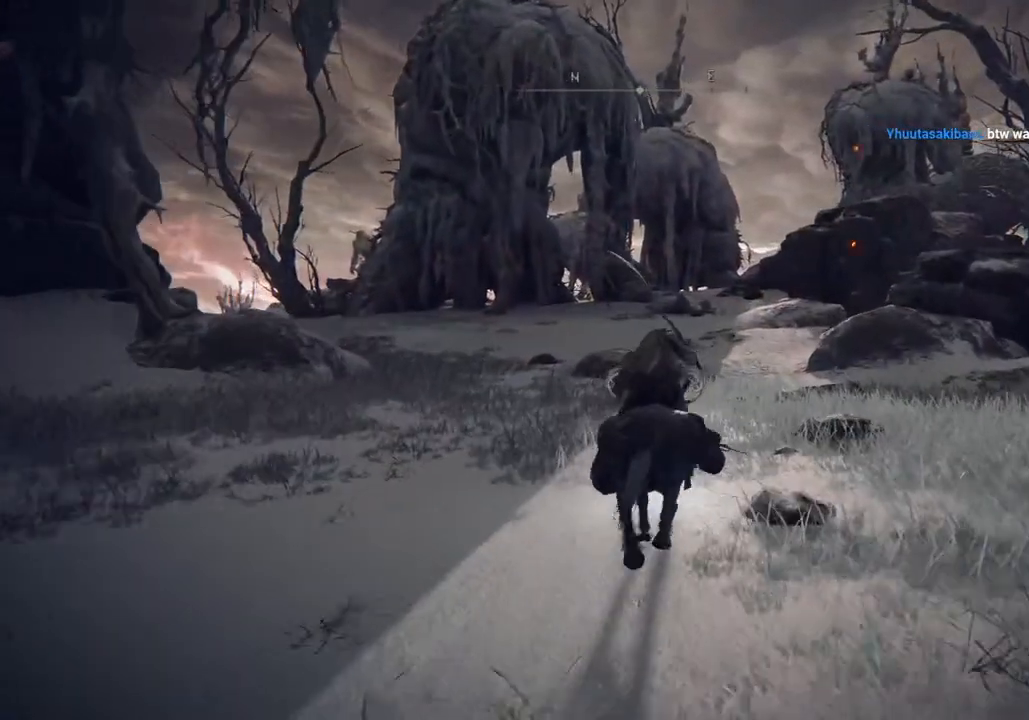
{"buttons": [], "left_stick": "up", "right_stick": "center", "events": []}
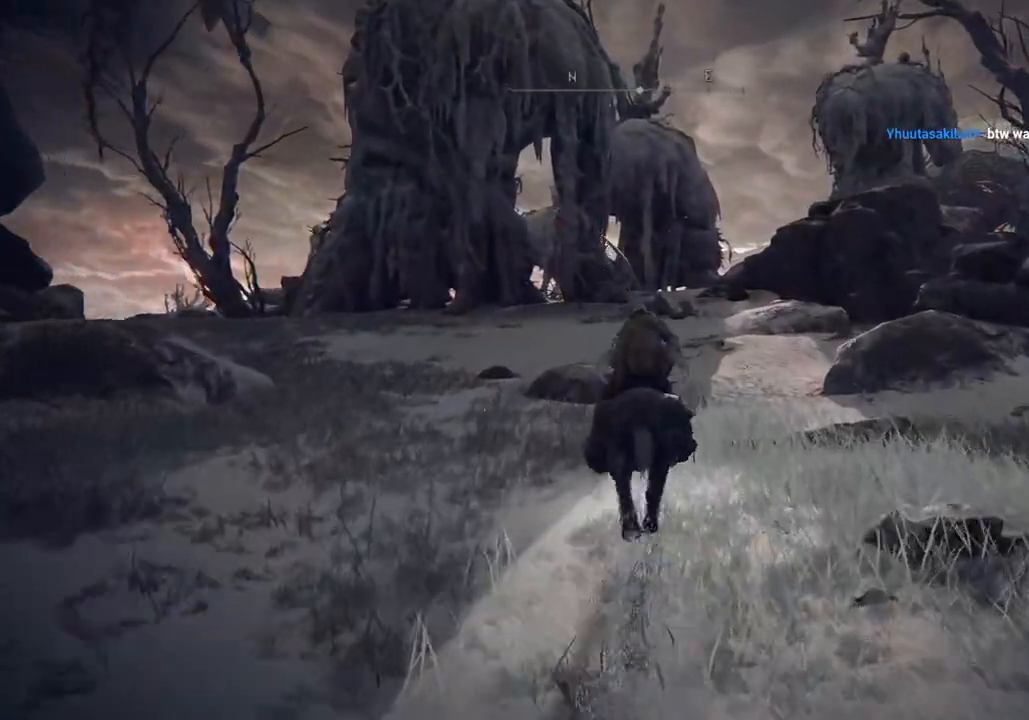
{"buttons": [], "left_stick": "up", "right_stick": "center", "events": []}
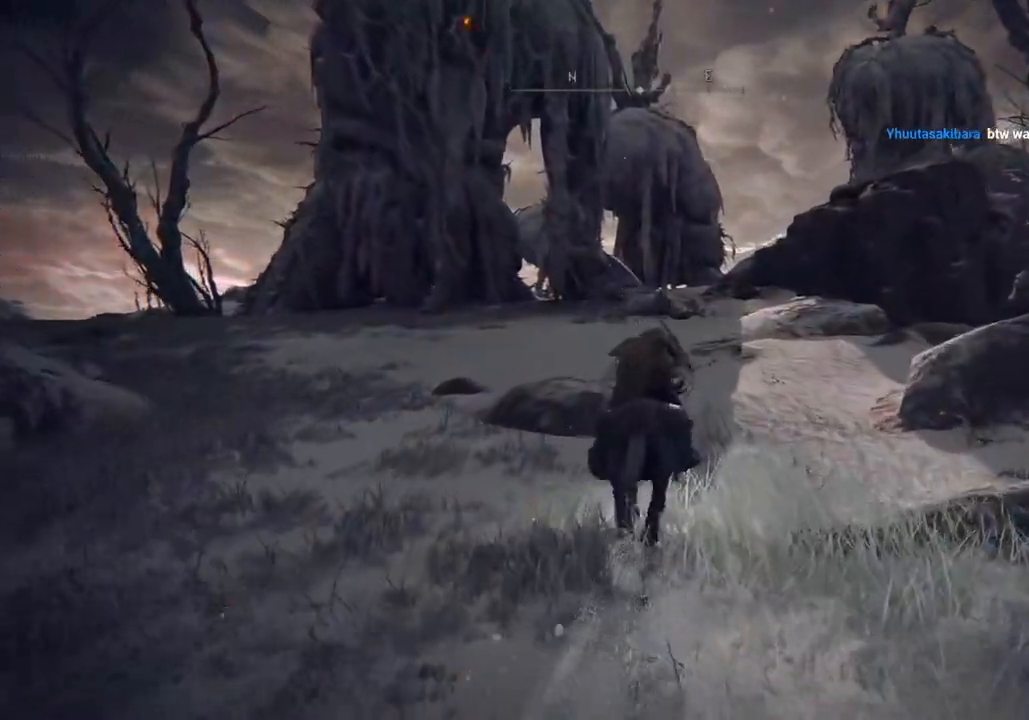
{"buttons": [], "left_stick": "up", "right_stick": "center", "events": []}
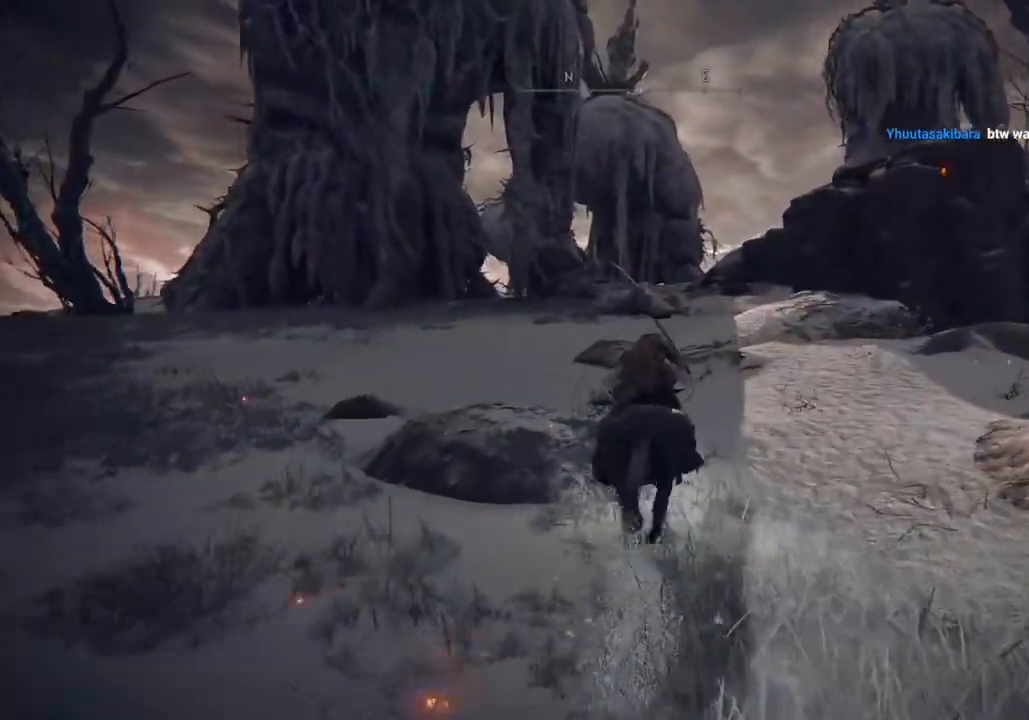
{"buttons": [], "left_stick": "up", "right_stick": "down", "events": [[117, "CIRCLE", "down"], [233, "CIRCLE", "up"], [433, "right_stick", "down"]]}
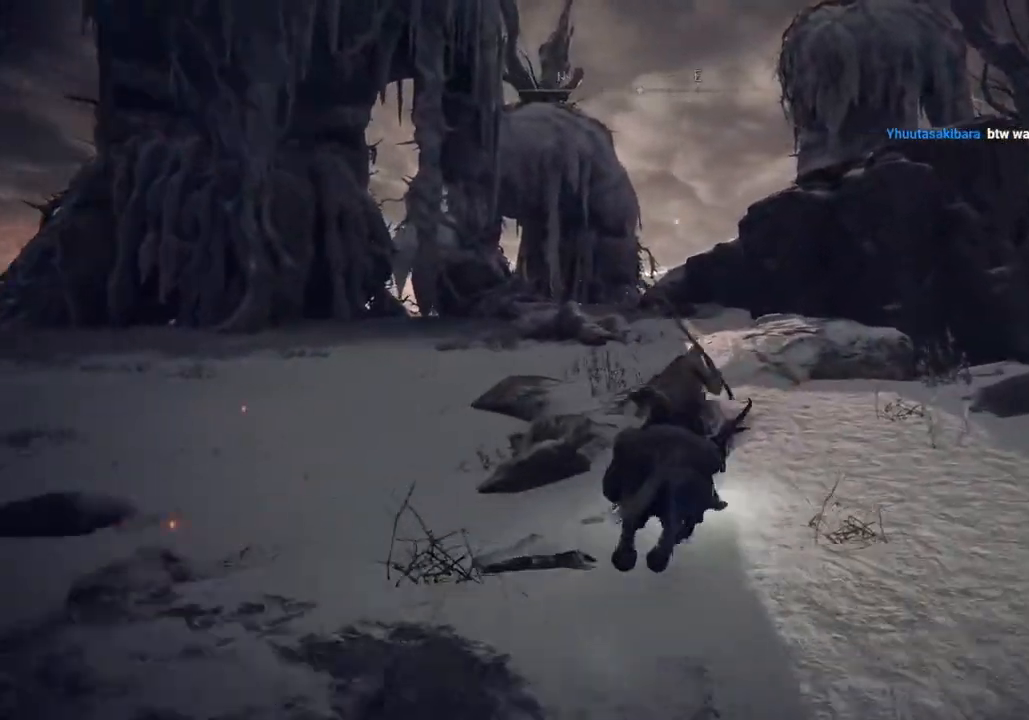
{"buttons": [], "left_stick": "up", "right_stick": "down-left", "events": [[50, "right_stick", "down-left"]]}
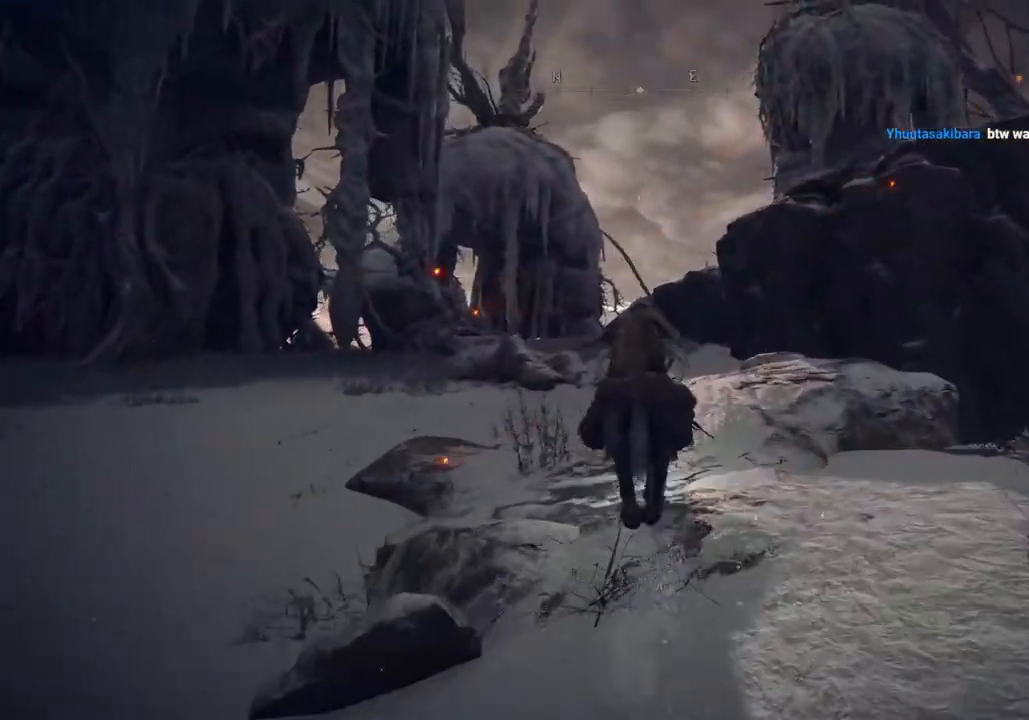
{"buttons": [], "left_stick": "up", "right_stick": "down-left", "events": []}
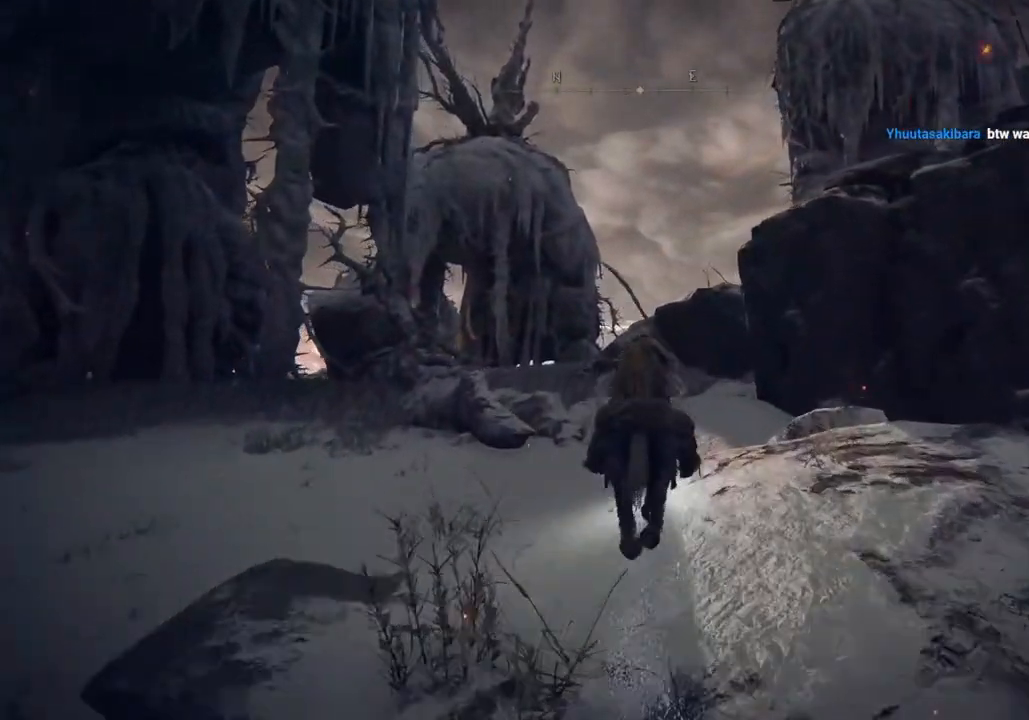
{"buttons": [], "left_stick": "up", "right_stick": "center", "events": [[367, "right_stick", "center"]]}
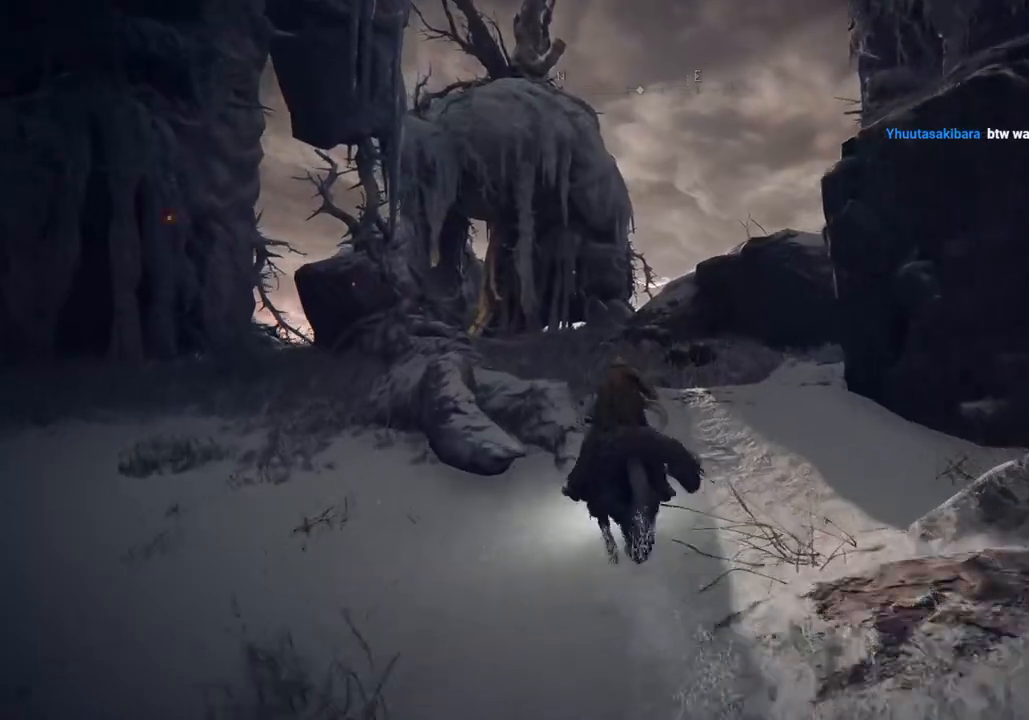
{"buttons": [], "left_stick": "up", "right_stick": "center", "events": [[167, "CIRCLE", "down"], [283, "CIRCLE", "up"]]}
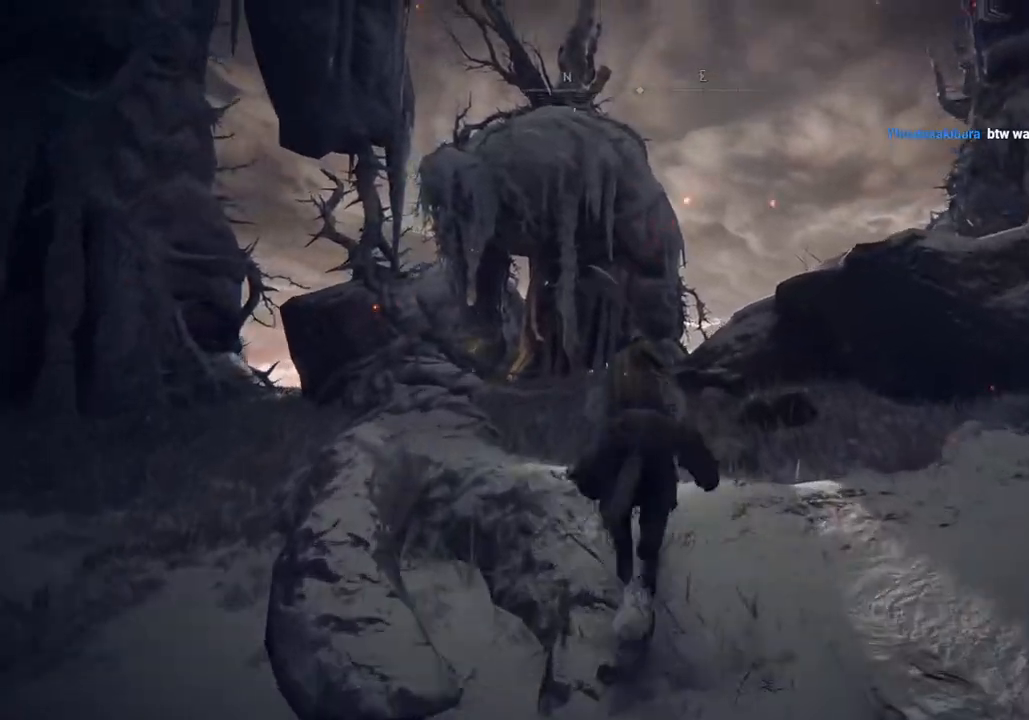
{"buttons": [], "left_stick": "up", "right_stick": "center", "events": []}
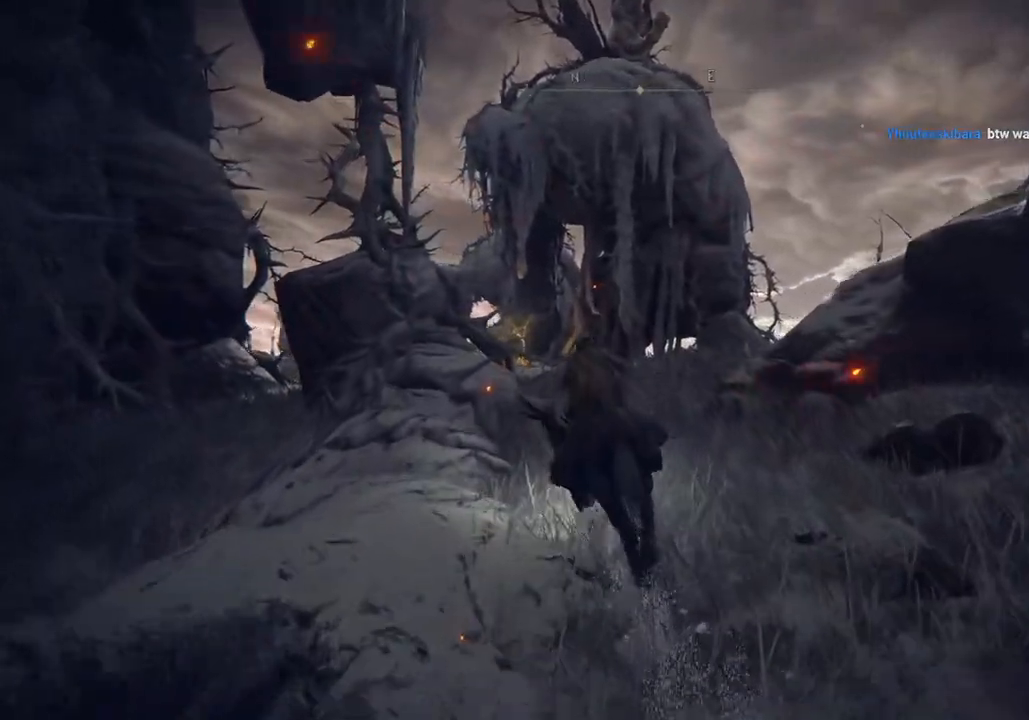
{"buttons": [], "left_stick": "up", "right_stick": "center", "events": [[217, "CIRCLE", "down"], [333, "CIRCLE", "up"]]}